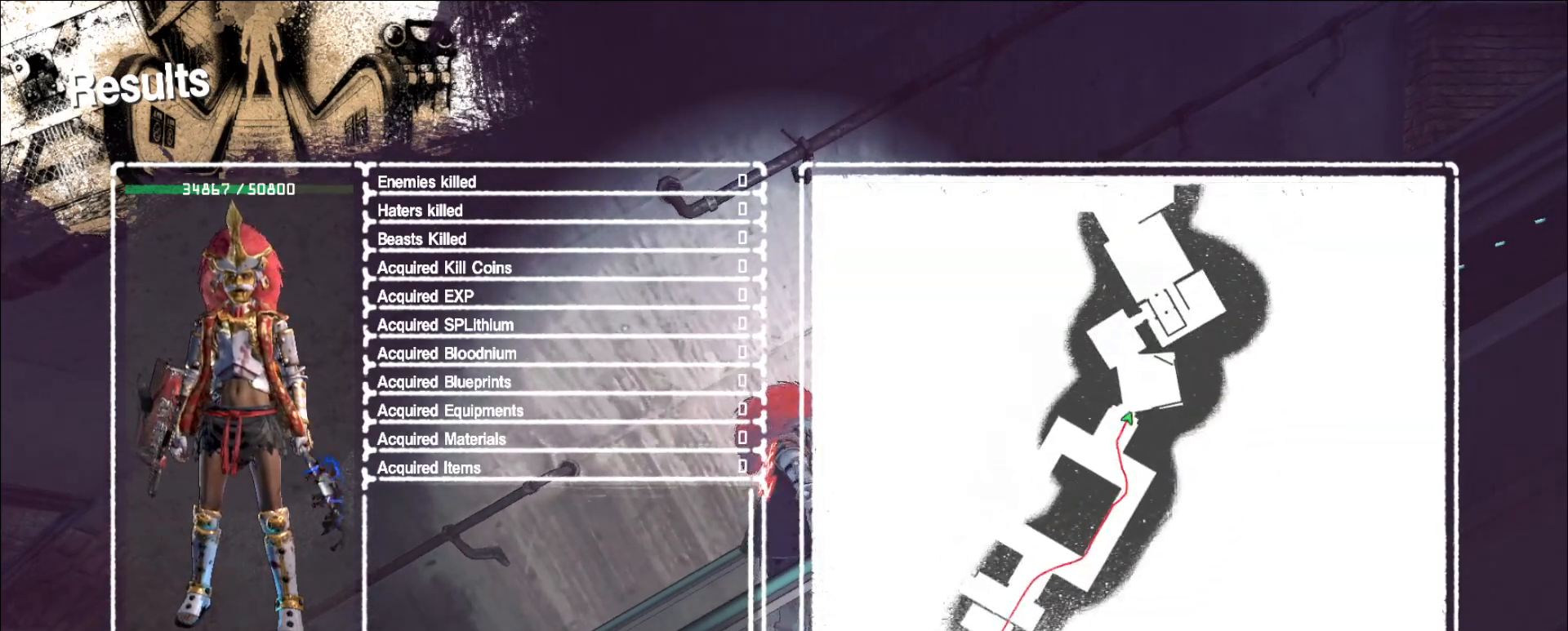
Gameplay with keyboard and mouse; each line is a JSON object with the keys and mouse buttons held at the frame after it. "events" lists presses ("down") and releases ("up") of "1", "2", "3", "4", "5", "a", "alt", "b", "c", "ctrl", "d", "e", "f", "g", "q", "r", "s", "shift", "space", "t", "tab", "v", "w", "x", "z", "mouse_left", "mouse_wheel", "mouse_right", "mouse_mb4" and "mouse_mb5" between this image and that frame as [ms after this image, input, new state], when the widget could be followed in between. "mouse_left", "mouse_wheel", "mouse_right", "mouse_mb4", "mouse_mb5" = the "left", "wheel", "right", "mb4", "mb5" buttons of the "mouse" list. No other keys are recorded. "wheel" means that the mouse wheel is clicked or scrolled. Not read: mouse_move.
{"keys": [], "mouse": [], "events": [[160, "mouse_left", "down"], [280, "mouse_left", "up"]]}
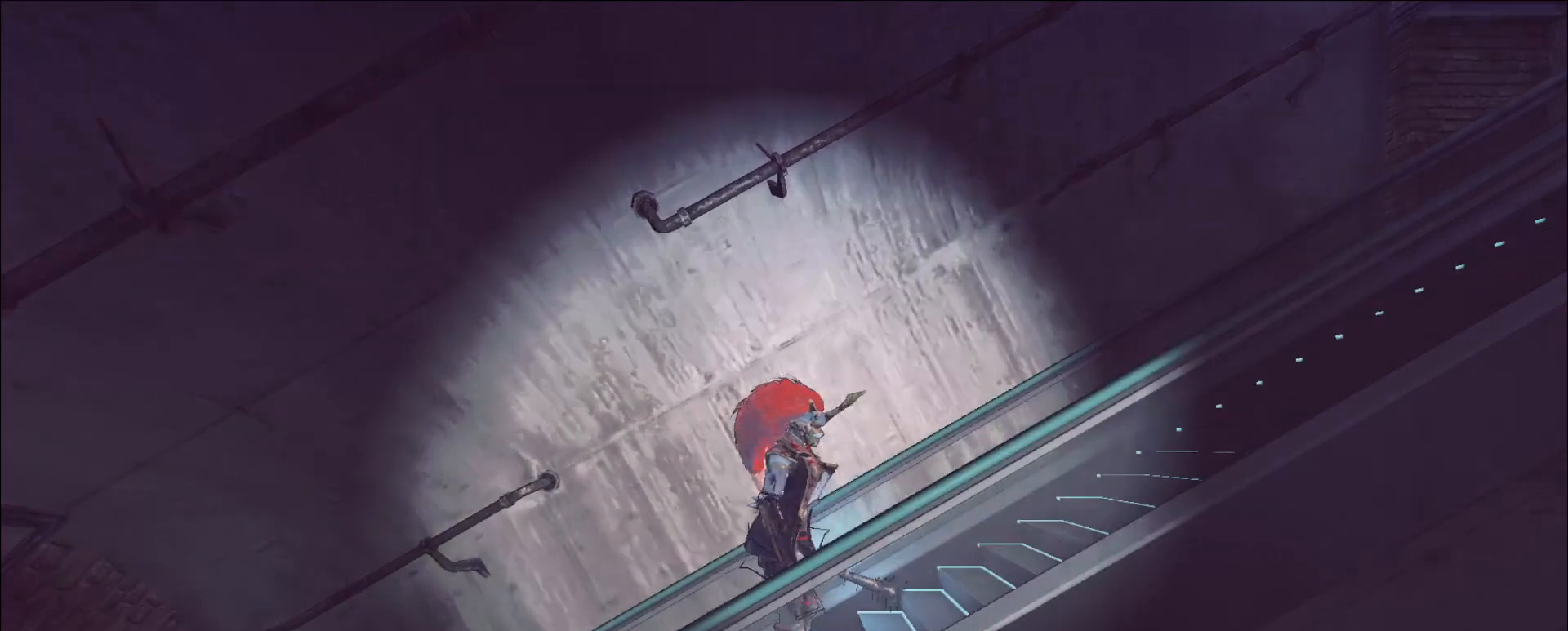
{"keys": [], "mouse": [], "events": []}
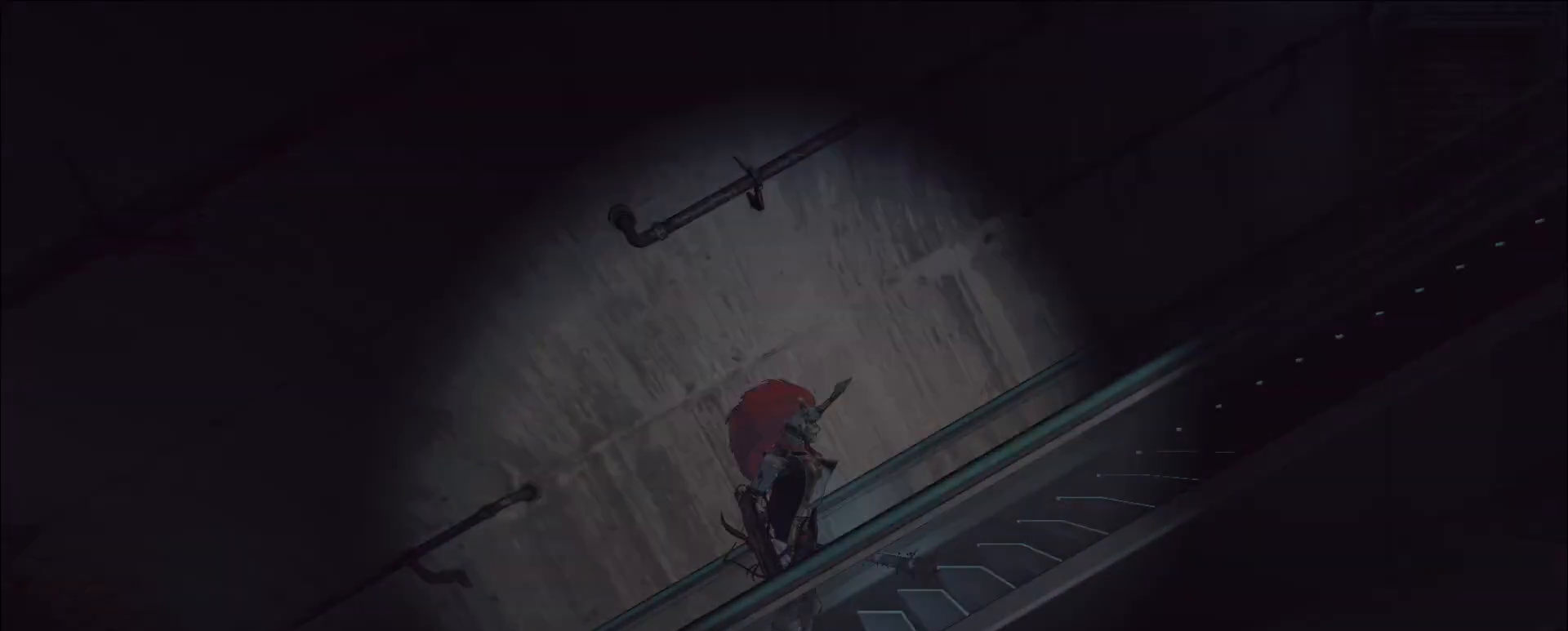
{"keys": [], "mouse": [], "events": [[80, "alt", "down"], [160, "tab", "down"], [280, "tab", "up"], [360, "alt", "up"]]}
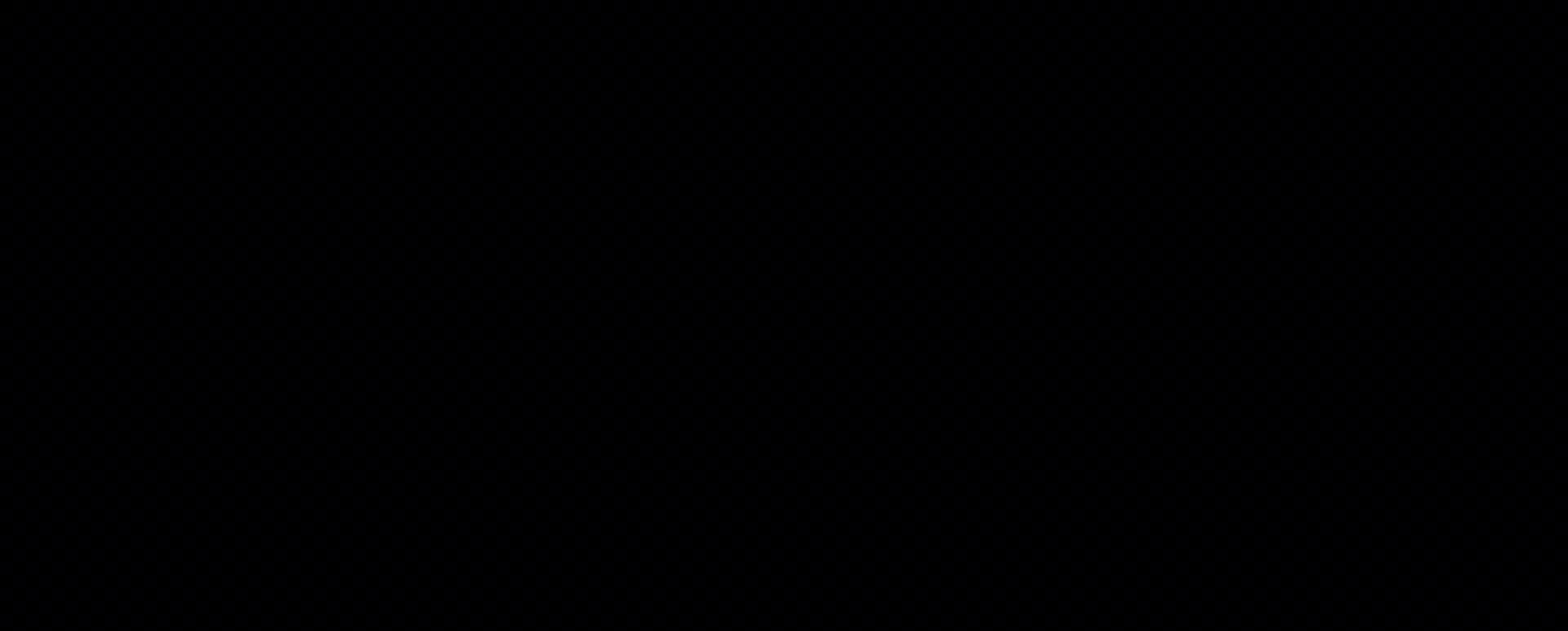
{"keys": [], "mouse": [], "events": []}
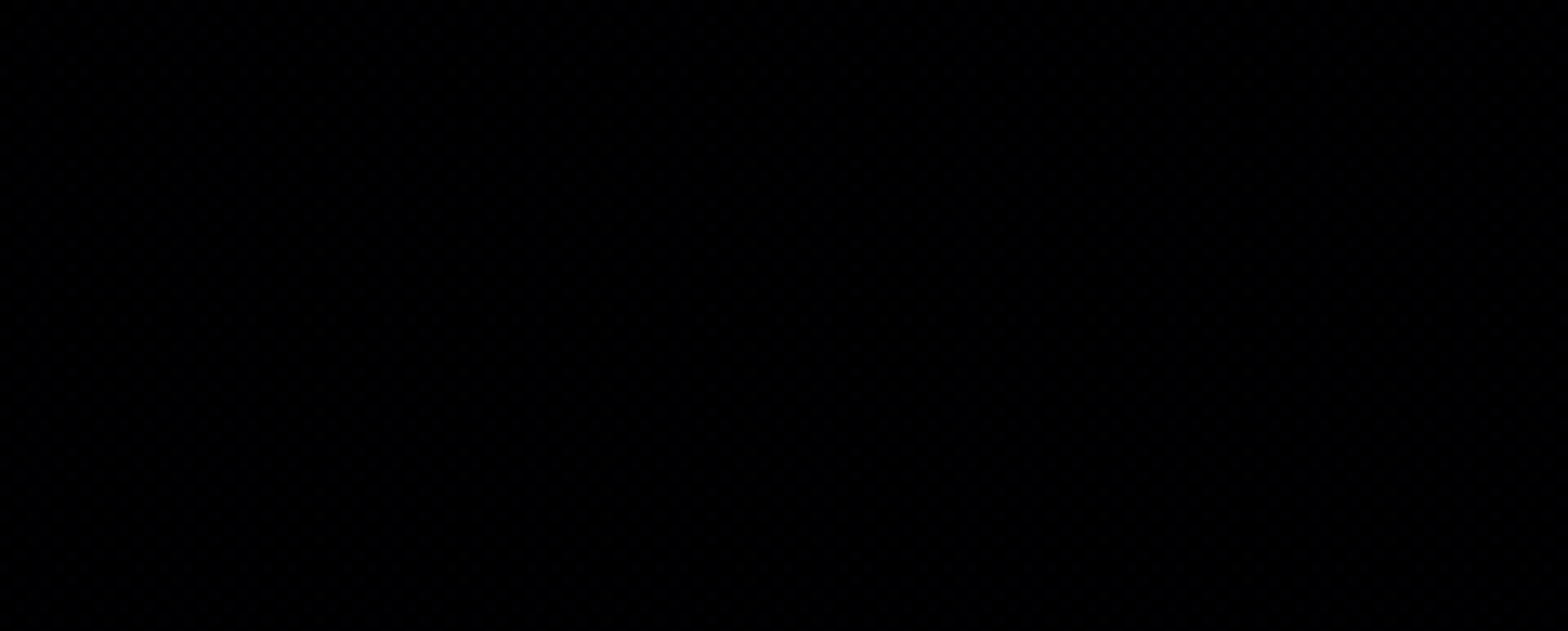
{"keys": [], "mouse": [], "events": []}
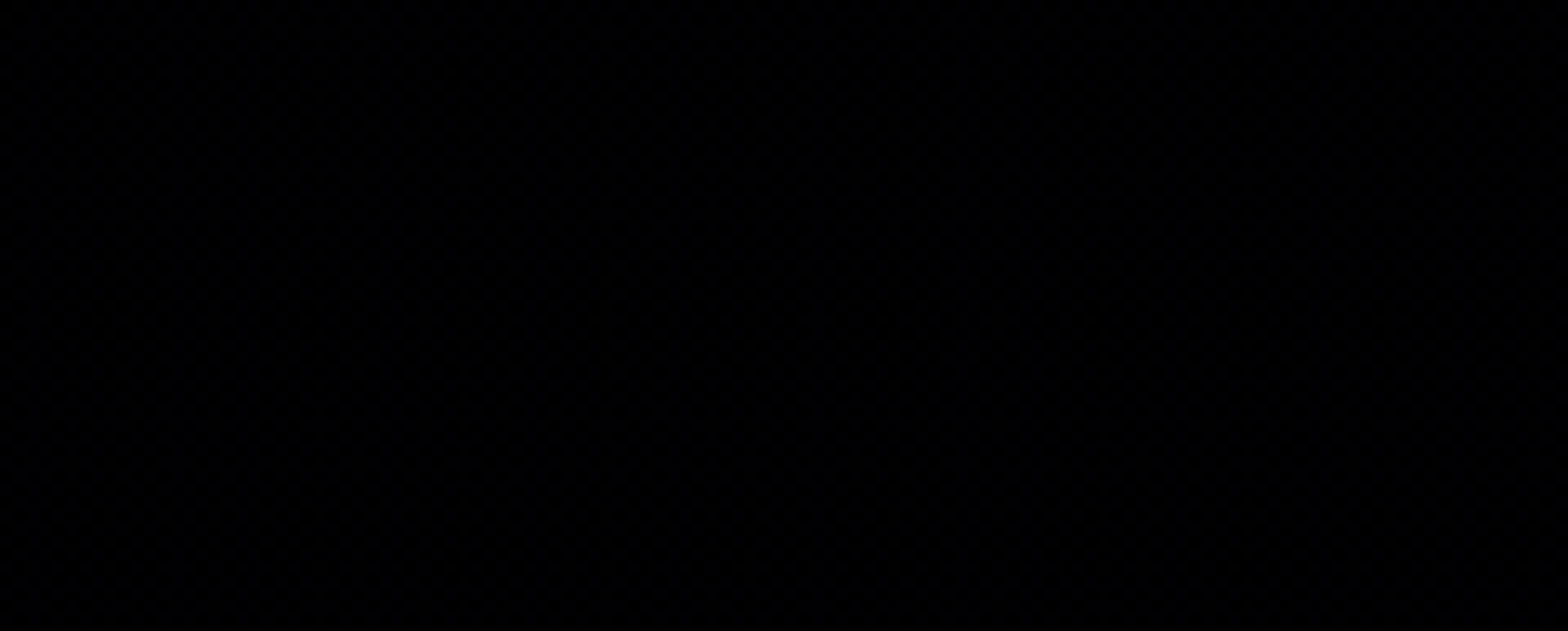
{"keys": [], "mouse": [], "events": [[200, "mouse_left", "down"], [240, "mouse_left", "up"], [320, "mouse_left", "down"], [440, "mouse_left", "up"]]}
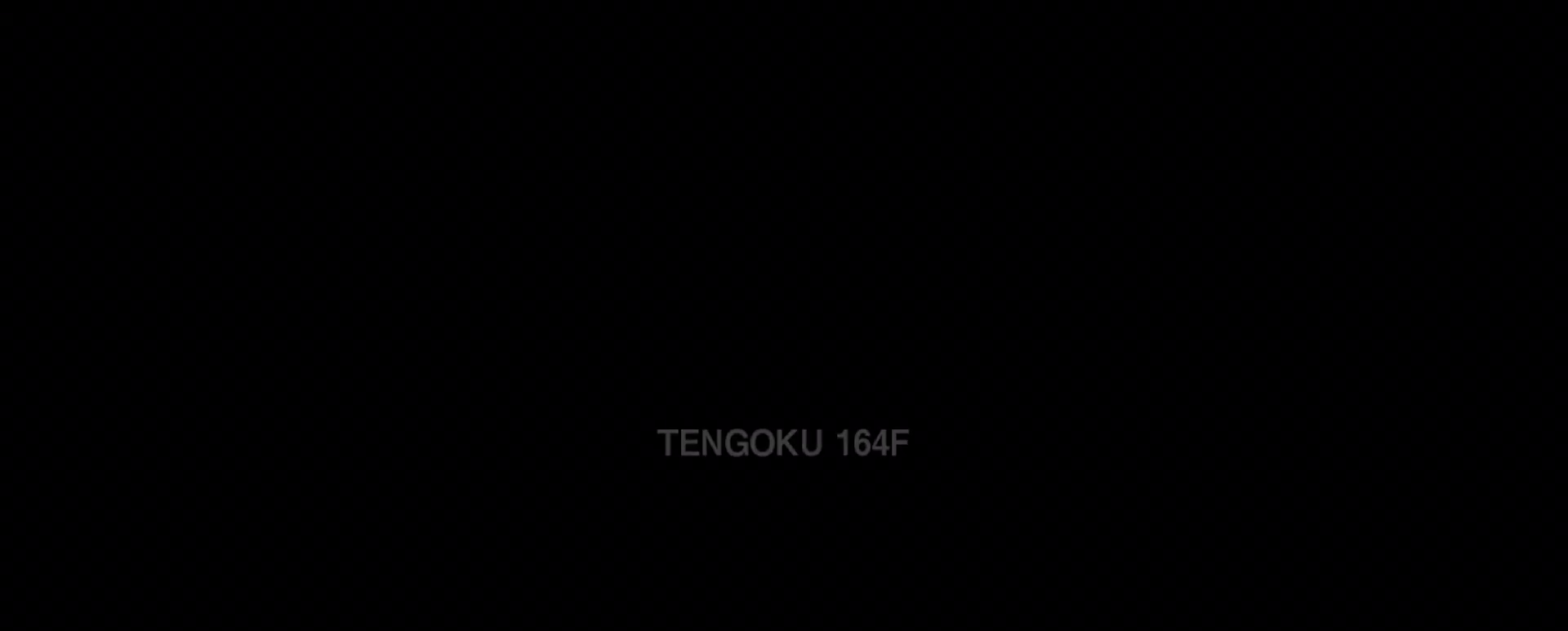
{"keys": [], "mouse": [], "events": [[40, "mouse_left", "down"], [80, "mouse_left", "up"], [400, "mouse_wheel", "down"], [520, "mouse_wheel", "up"]]}